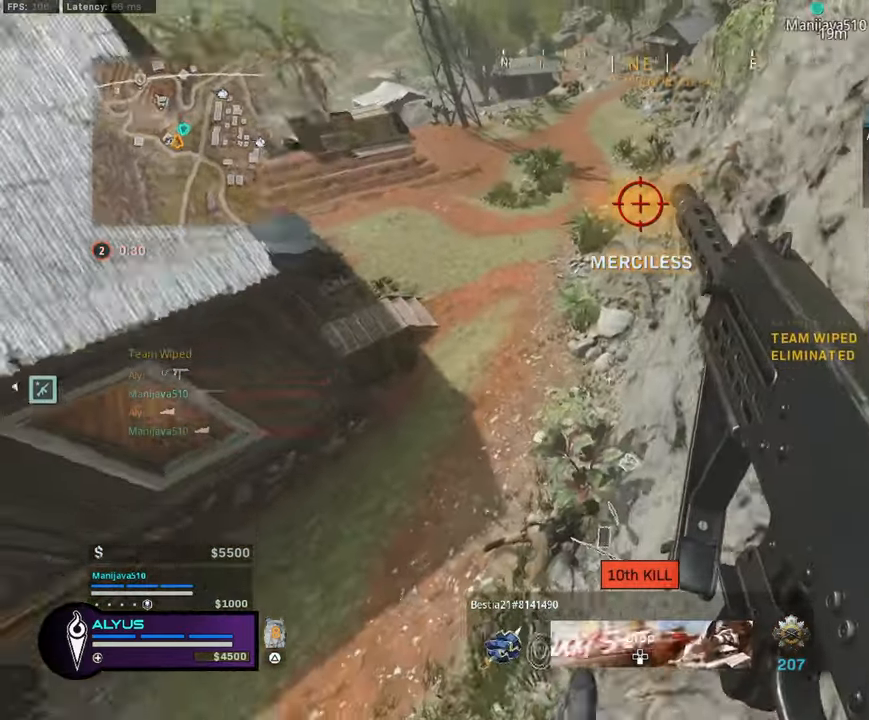
Gameplay with a controller (PlayStation layout); each line is a JSON object with the inputs held at the frame after it. "events" lists button and stick changes between this image and that frame as [ms after this image, input, new state], when the widget could be followed in between. Not read: TOUCHPAD.
{"buttons": [], "left_stick": "left", "right_stick": "up-left", "events": [[150, "right_stick", "center"], [233, "right_stick", "up-left"], [467, "left_stick", "left"]]}
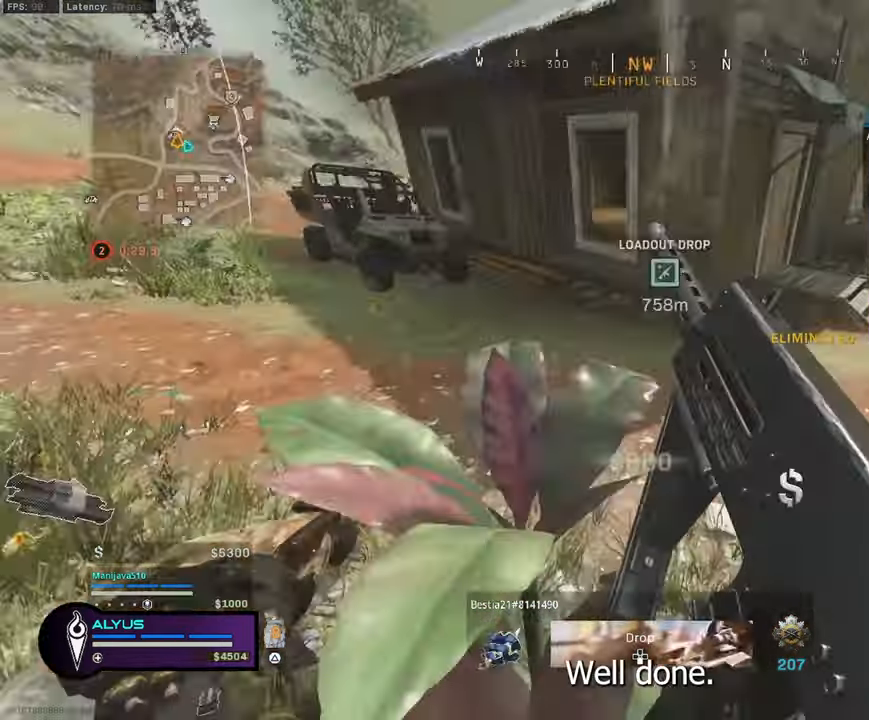
{"buttons": [], "left_stick": "up", "right_stick": "right", "events": [[133, "left_stick", "up-left"], [233, "right_stick", "center"], [350, "left_stick", "up"], [400, "right_stick", "right"]]}
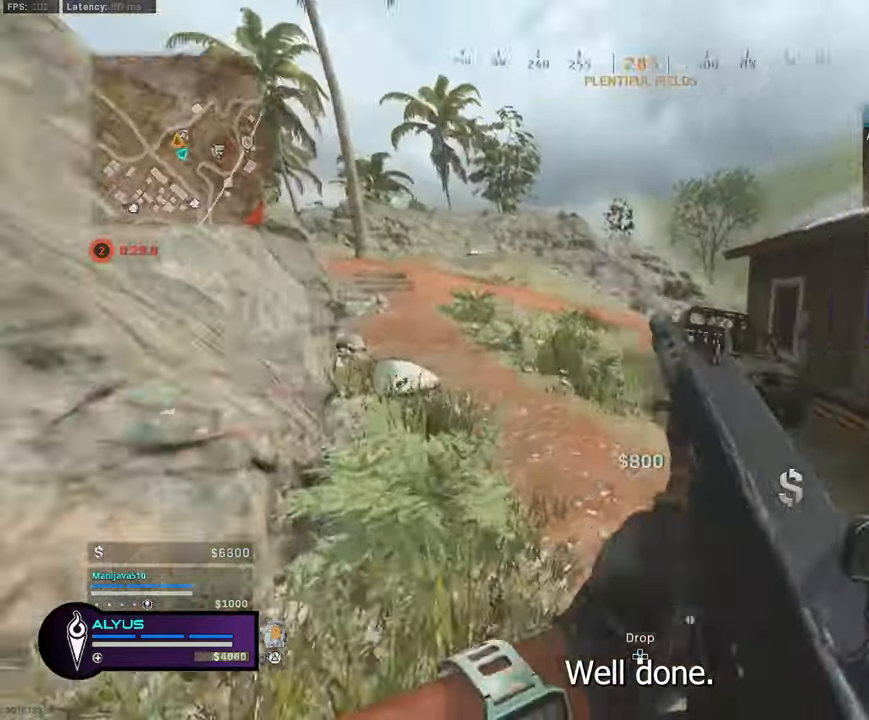
{"buttons": ["L3"], "left_stick": "up", "right_stick": "up-right", "events": [[17, "L3", "down"], [33, "right_stick", "center"], [67, "L3", "up"], [67, "left_stick", "down-right"], [83, "right_stick", "right"], [183, "left_stick", "up-right"], [183, "right_stick", "up-right"], [333, "L3", "down"], [333, "left_stick", "up"]]}
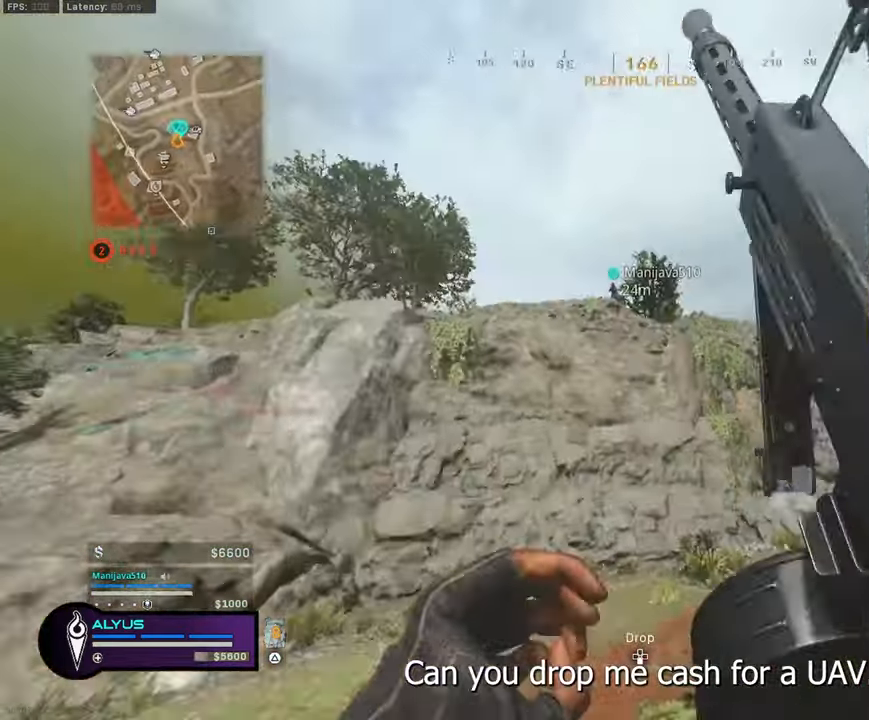
{"buttons": [], "left_stick": "up", "right_stick": "center", "events": [[67, "right_stick", "center"], [267, "R3", "down"], [367, "L3", "up"], [417, "R3", "up"]]}
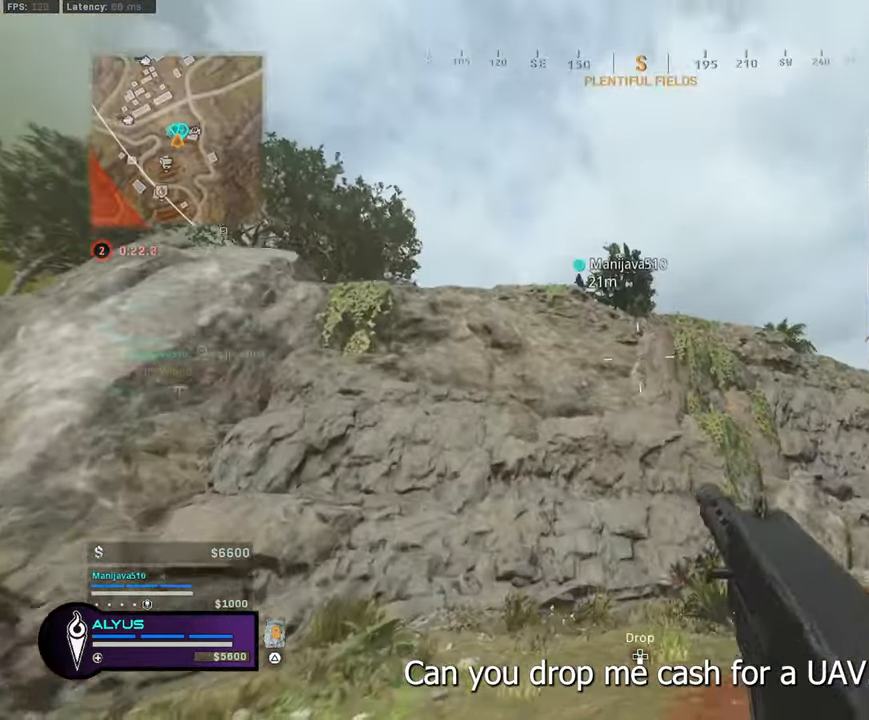
{"buttons": ["L3"], "left_stick": "up", "right_stick": "center", "events": [[67, "R3", "down"], [117, "CROSS", "down"], [217, "R3", "up"], [233, "CROSS", "up"], [317, "L3", "down"]]}
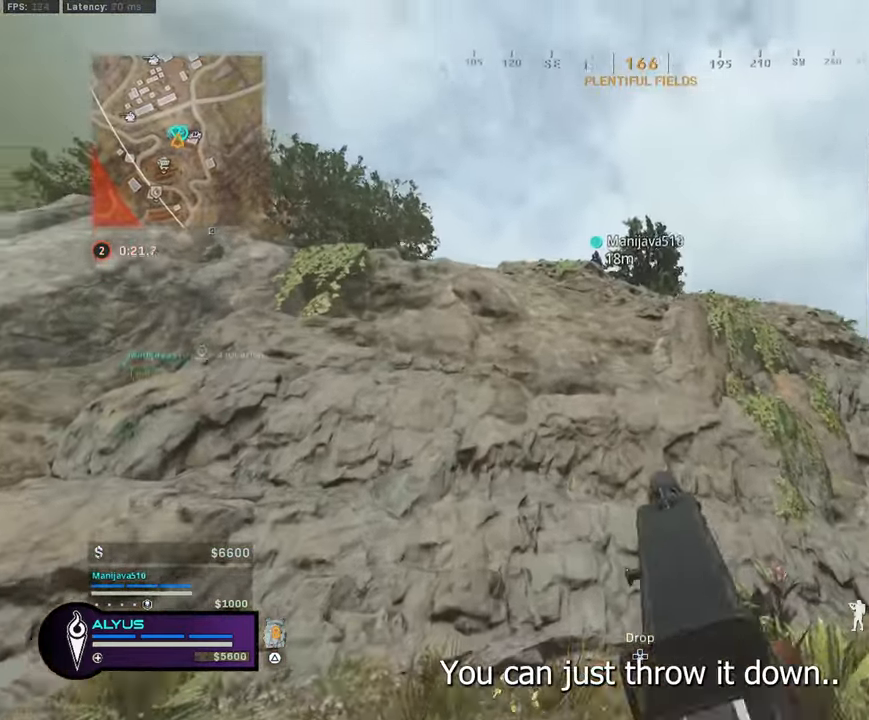
{"buttons": [], "left_stick": "up", "right_stick": "center", "events": [[83, "L3", "up"], [250, "right_stick", "up"], [350, "right_stick", "center"]]}
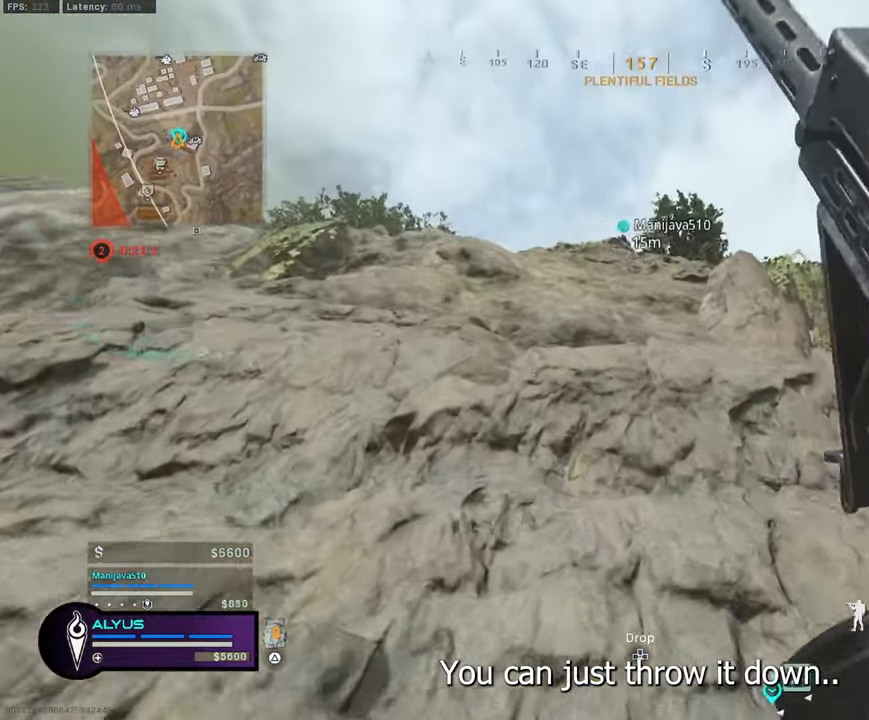
{"buttons": [], "left_stick": "center", "right_stick": "center", "events": [[83, "left_stick", "center"], [167, "left_stick", "down"], [467, "left_stick", "center"]]}
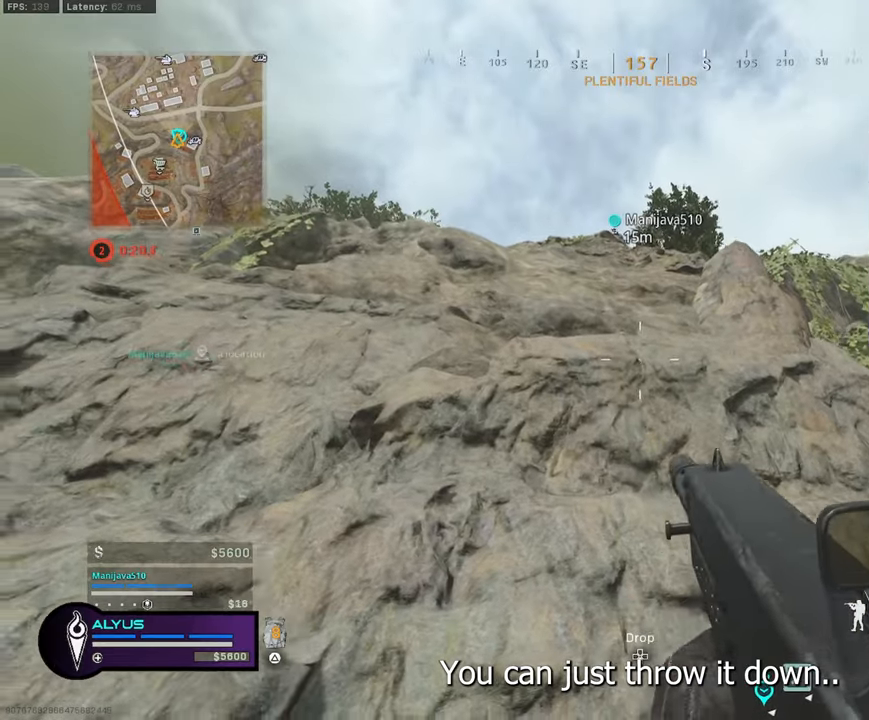
{"buttons": [], "left_stick": "center", "right_stick": "center", "events": [[50, "left_stick", "up"], [167, "left_stick", "up-right"], [367, "left_stick", "center"]]}
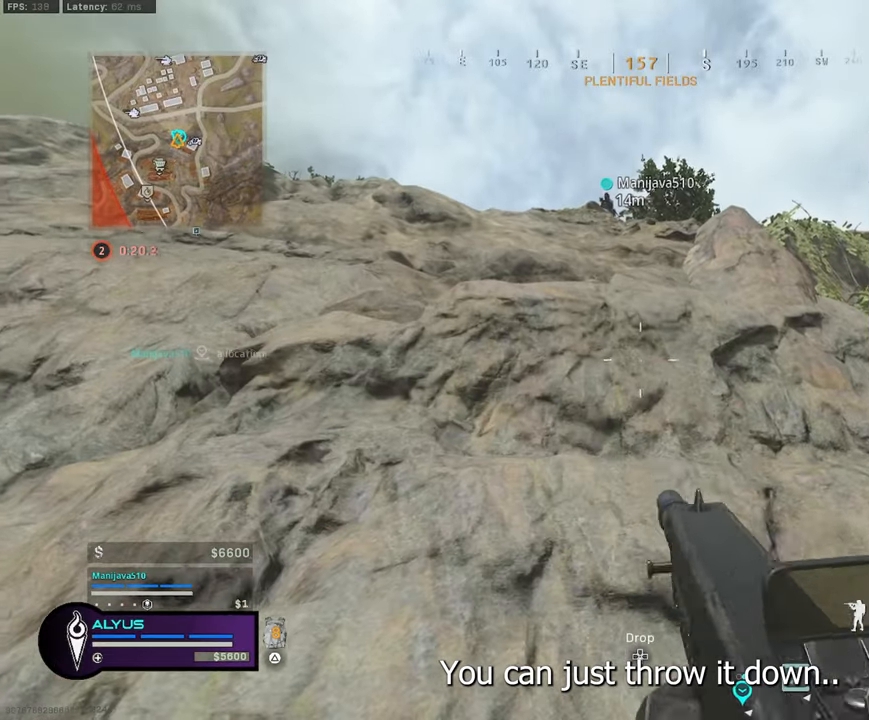
{"buttons": [], "left_stick": "center", "right_stick": "center", "events": []}
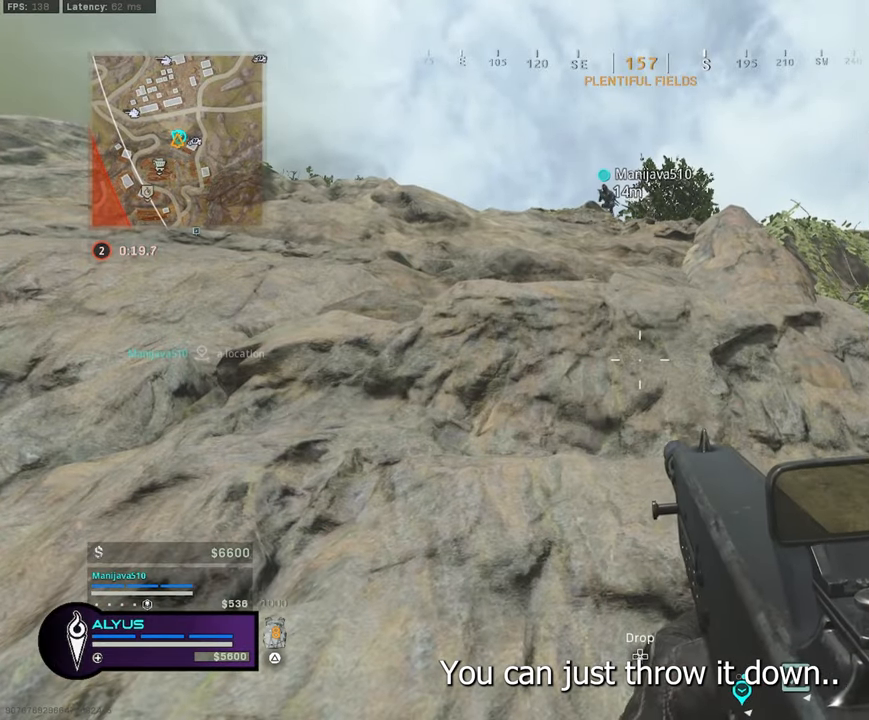
{"buttons": [], "left_stick": "center", "right_stick": "center", "events": []}
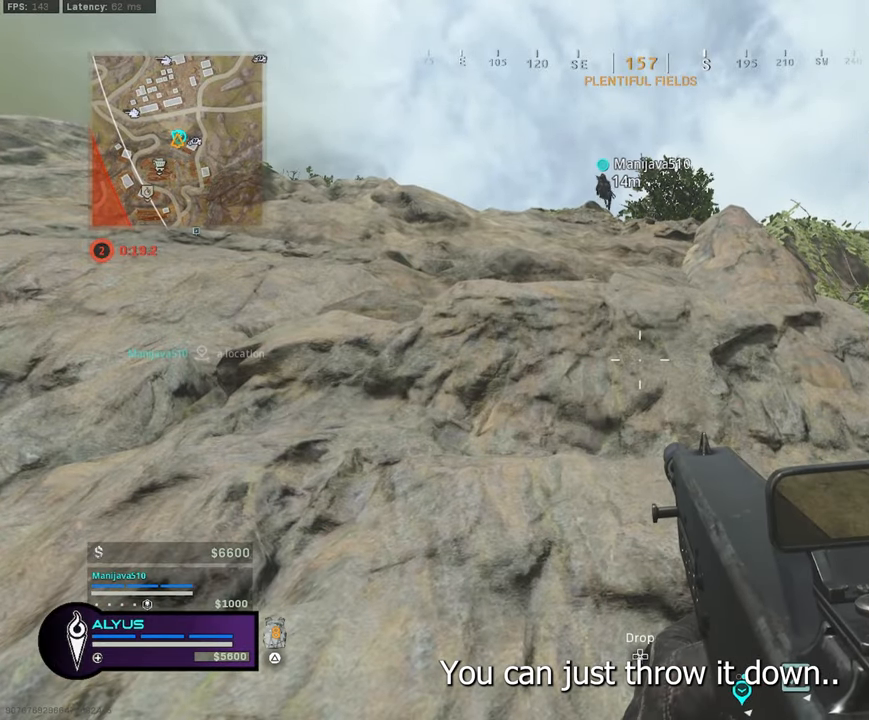
{"buttons": [], "left_stick": "center", "right_stick": "center", "events": []}
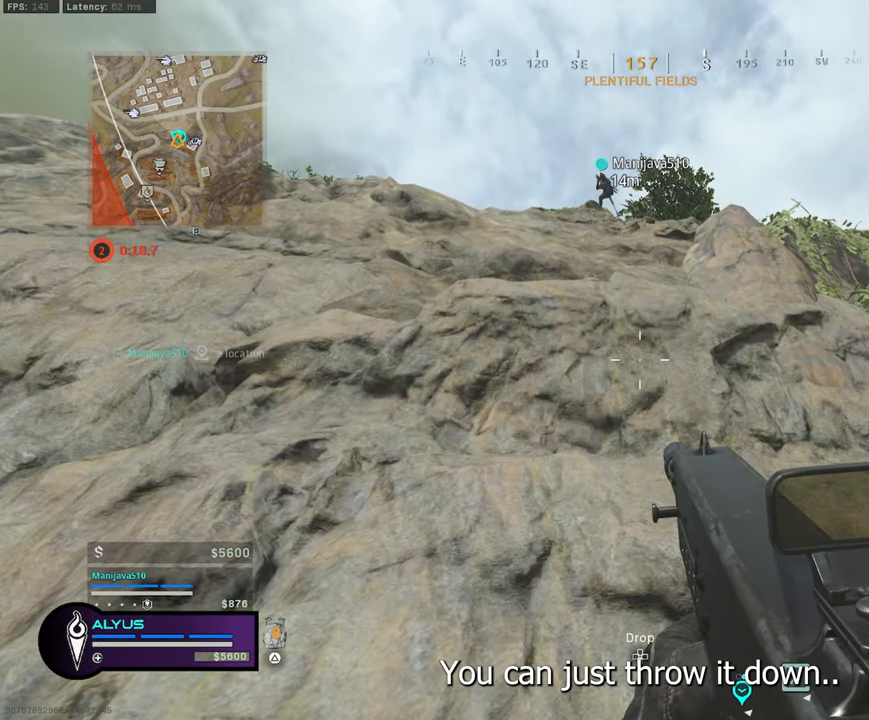
{"buttons": [], "left_stick": "up", "right_stick": "center", "events": [[50, "left_stick", "up"]]}
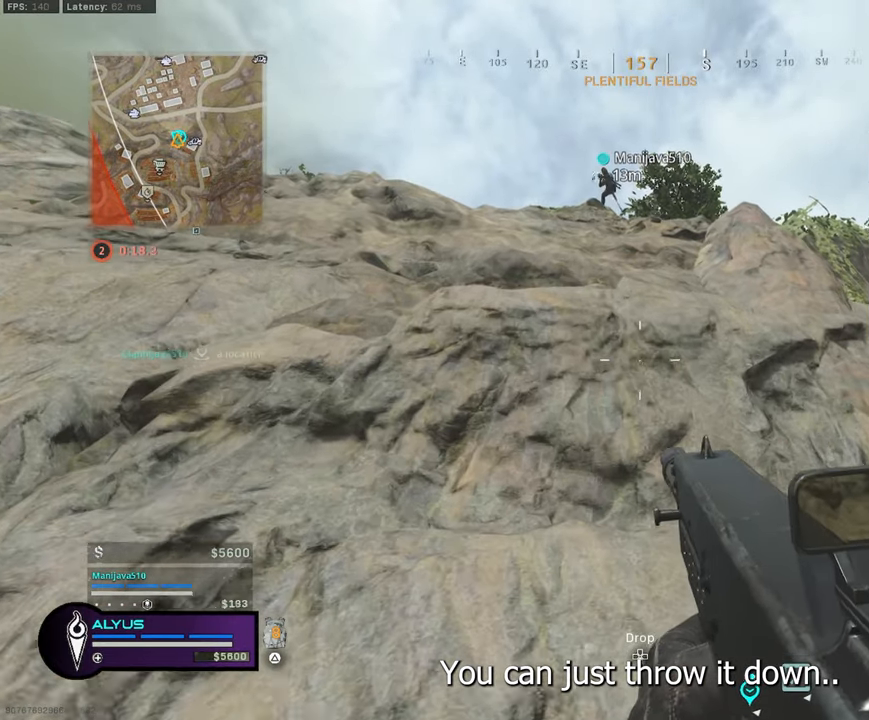
{"buttons": [], "left_stick": "up-left", "right_stick": "center", "events": [[384, "left_stick", "up-left"]]}
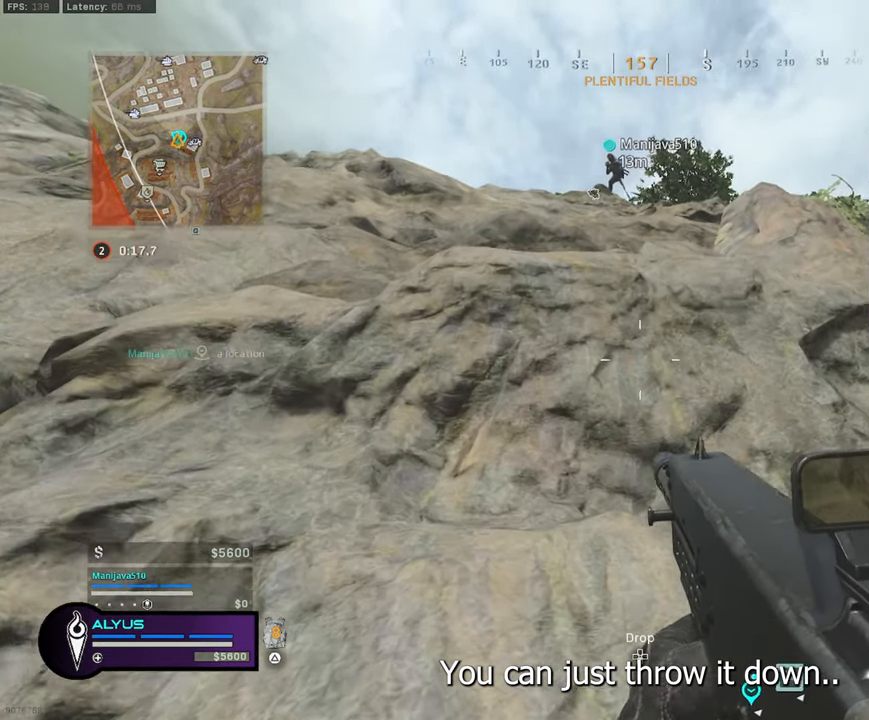
{"buttons": [], "left_stick": "up", "right_stick": "center", "events": [[100, "left_stick", "up"], [200, "CROSS", "down"], [367, "CROSS", "up"]]}
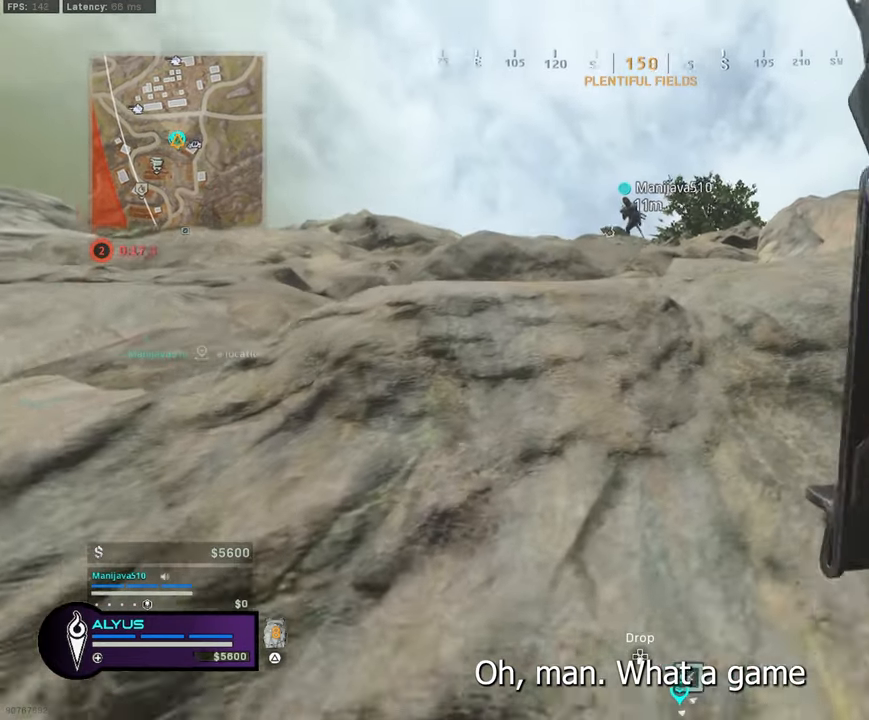
{"buttons": [], "left_stick": "down-left", "right_stick": "center", "events": [[267, "left_stick", "up-left"], [450, "left_stick", "down-left"]]}
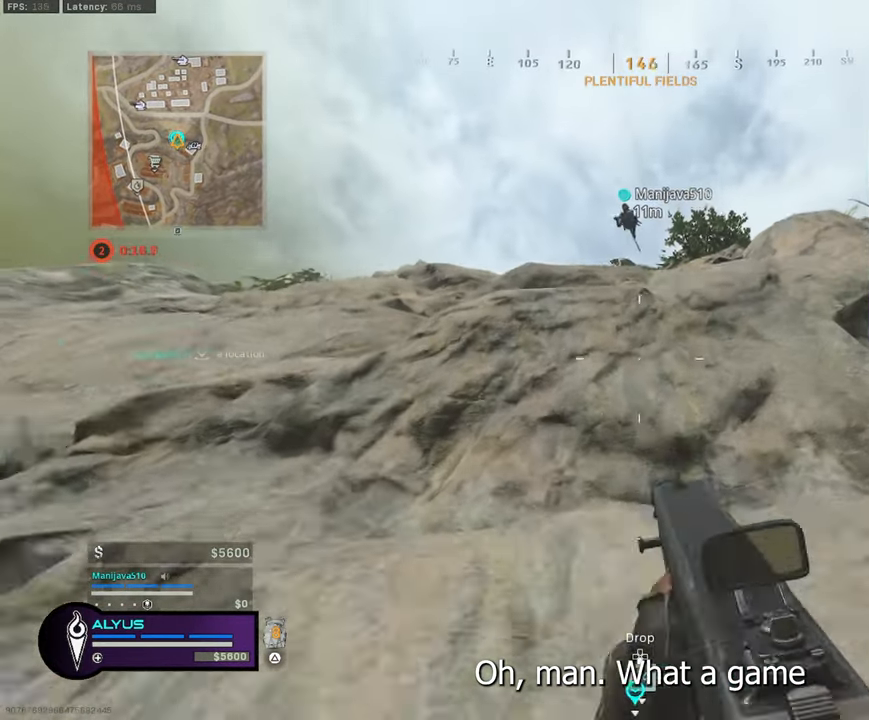
{"buttons": [], "left_stick": "down", "right_stick": "center", "events": [[100, "left_stick", "down"]]}
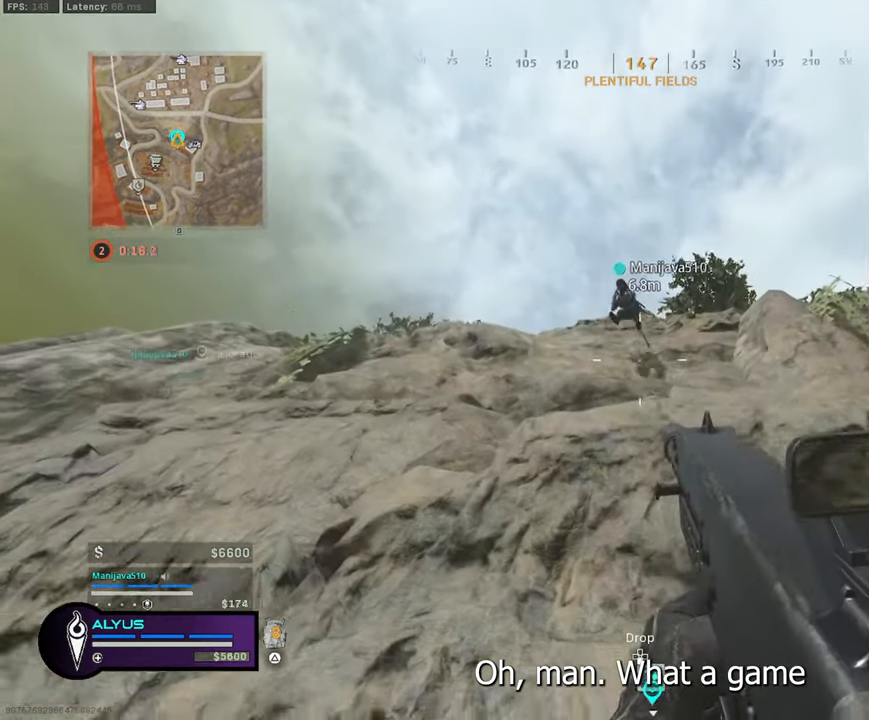
{"buttons": [], "left_stick": "down", "right_stick": "down", "events": [[117, "right_stick", "down"]]}
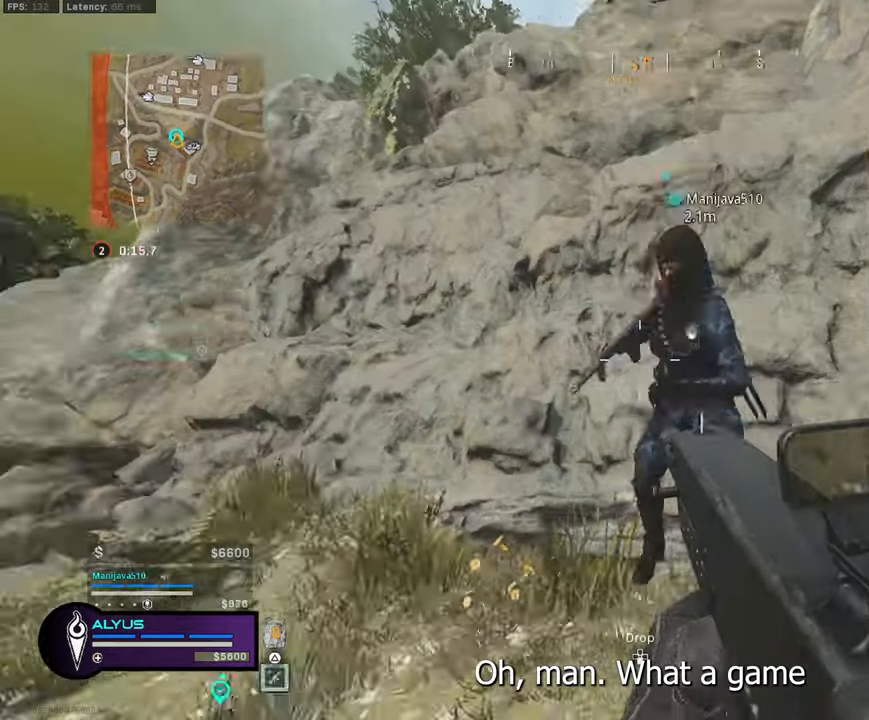
{"buttons": [], "left_stick": "down", "right_stick": "right", "events": [[100, "right_stick", "center"], [350, "right_stick", "right"]]}
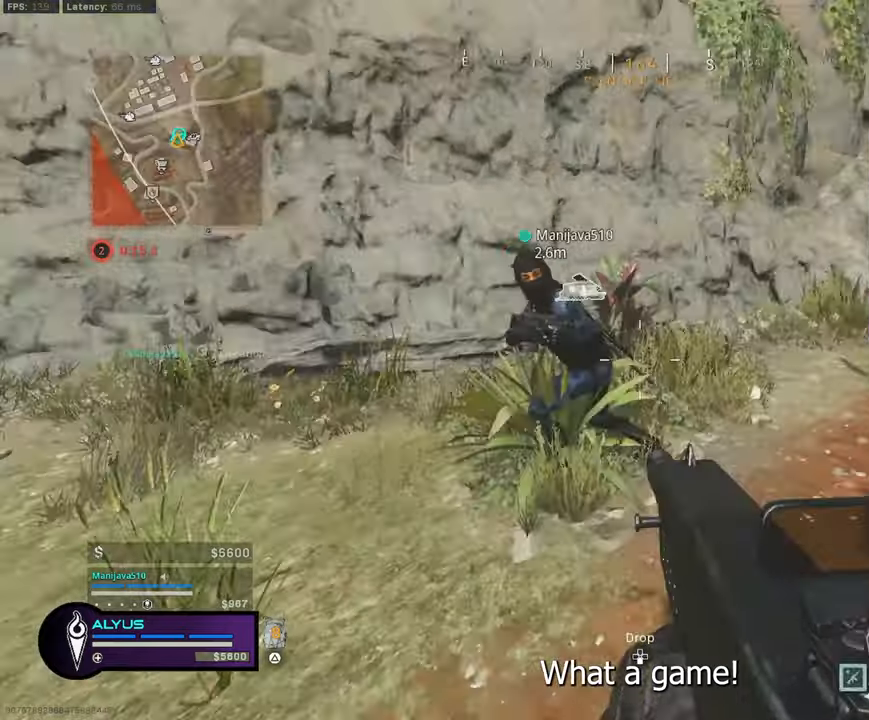
{"buttons": ["SQUARE"], "left_stick": "down", "right_stick": "down-right", "events": [[50, "right_stick", "center"], [83, "left_stick", "left"], [150, "left_stick", "up-left"], [233, "L3", "down"], [300, "L3", "up"], [300, "right_stick", "down-right"], [366, "left_stick", "down-left"], [416, "SQUARE", "down"], [450, "left_stick", "down"]]}
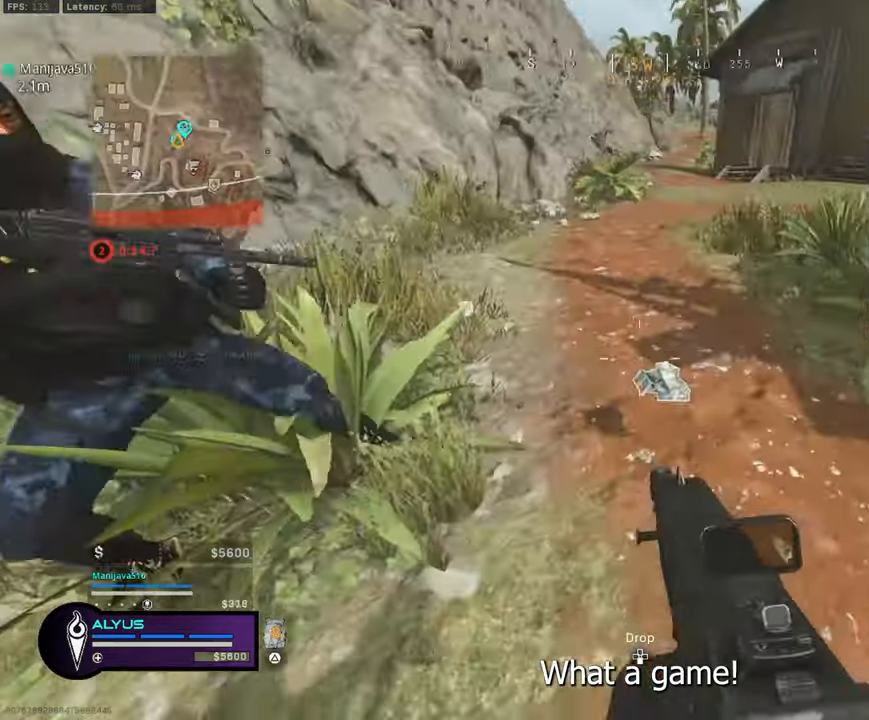
{"buttons": ["L3"], "left_stick": "up-left", "right_stick": "left", "events": [[16, "SQUARE", "up"], [66, "SQUARE", "down"], [66, "right_stick", "center"], [166, "SQUARE", "up"], [183, "right_stick", "left"], [283, "left_stick", "left"], [333, "left_stick", "up-left"], [450, "L3", "down"]]}
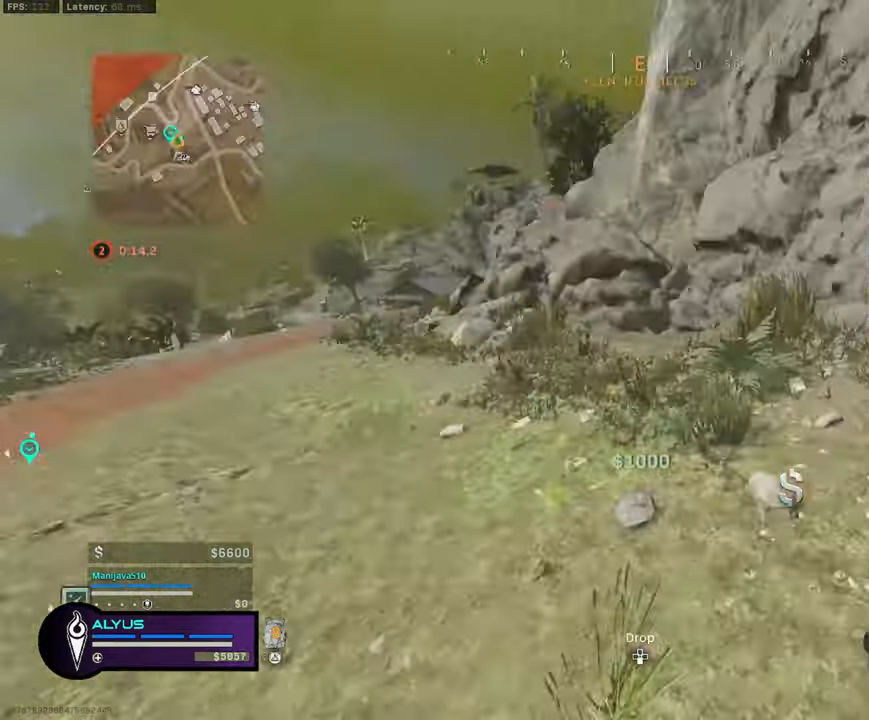
{"buttons": [], "left_stick": "up", "right_stick": "center", "events": [[116, "right_stick", "center"], [316, "R3", "down"], [433, "L3", "up"], [433, "left_stick", "up"], [500, "R3", "up"]]}
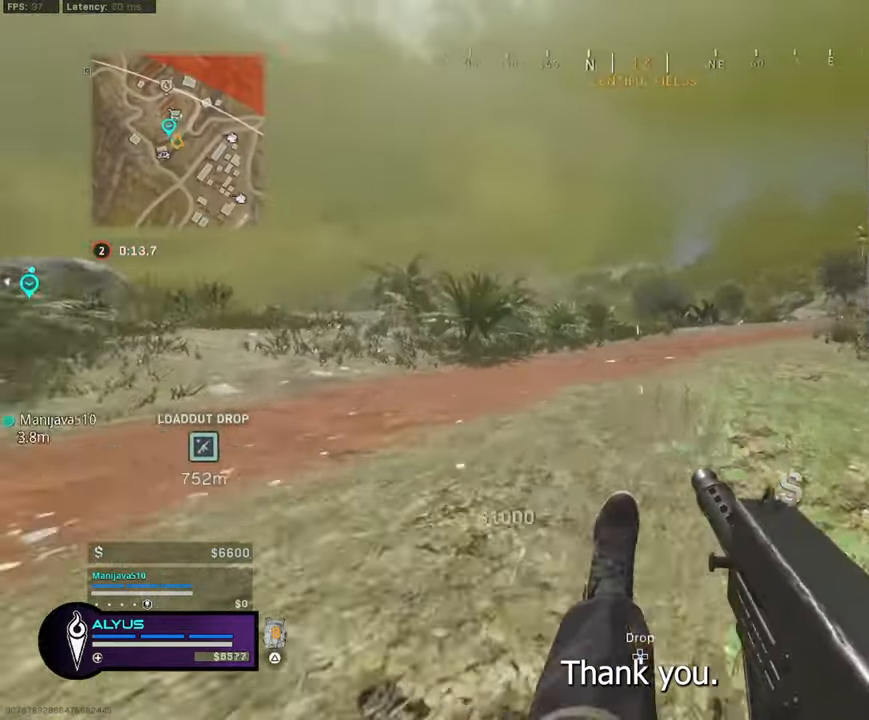
{"buttons": ["L3"], "left_stick": "up", "right_stick": "center", "events": [[116, "R3", "down"], [183, "CROSS", "down"], [266, "L3", "down"], [316, "CROSS", "up"], [333, "R3", "up"], [383, "L3", "up"], [466, "L3", "down"]]}
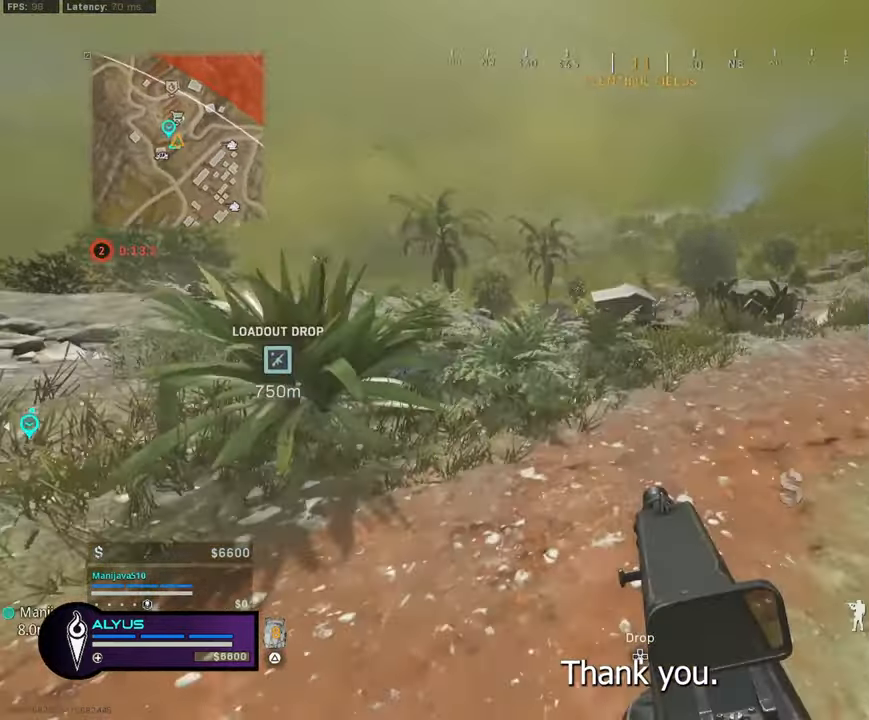
{"buttons": ["R1"], "left_stick": "up", "right_stick": "center", "events": [[100, "CROSS", "down"], [100, "L3", "up"], [133, "CROSS", "up"], [233, "R1", "down"]]}
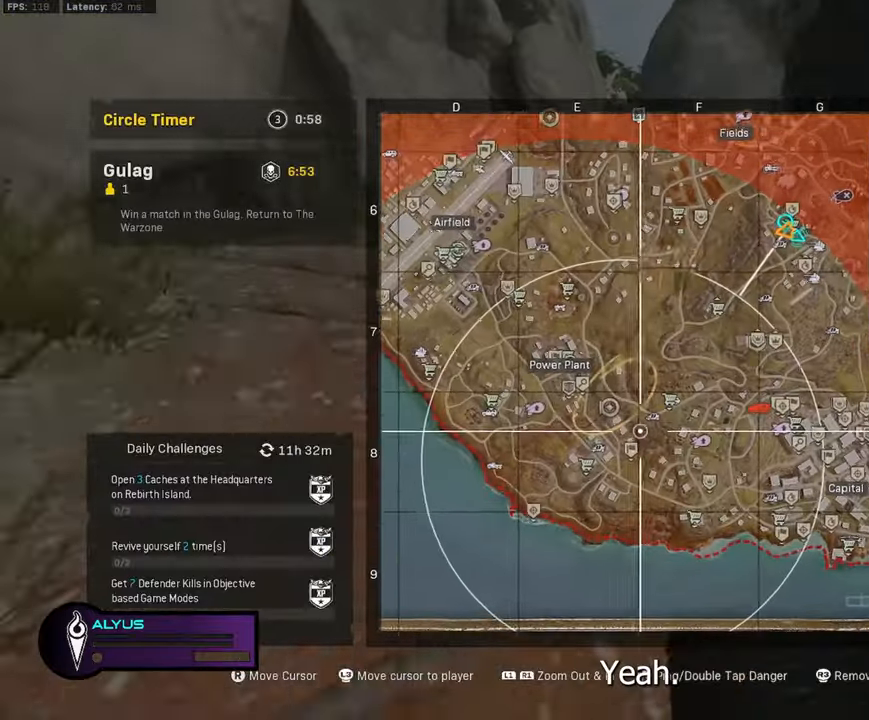
{"buttons": [], "left_stick": "up", "right_stick": "center", "events": [[16, "R1", "up"]]}
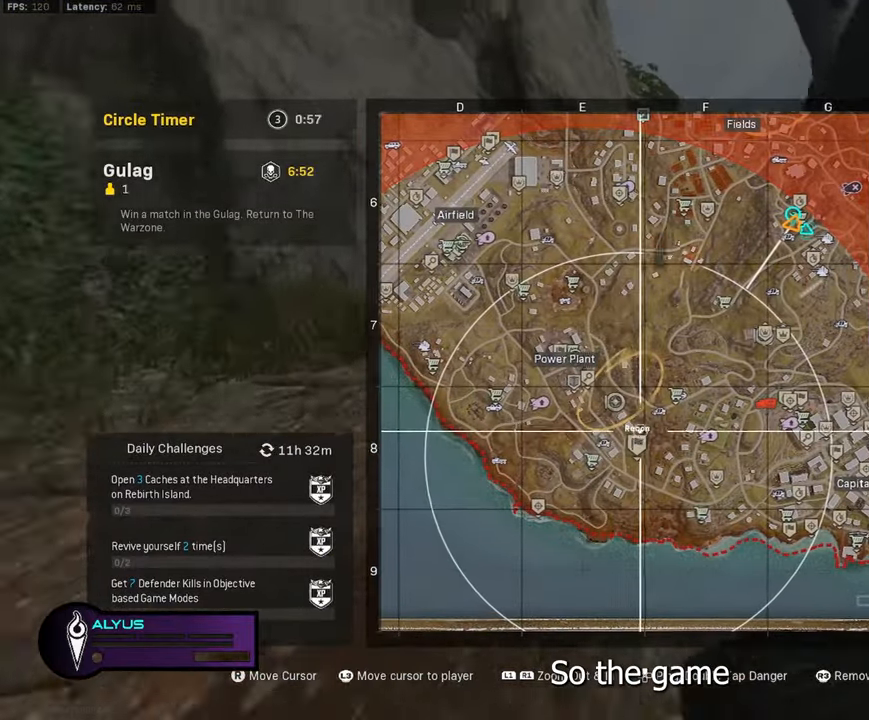
{"buttons": [], "left_stick": "up", "right_stick": "center", "events": []}
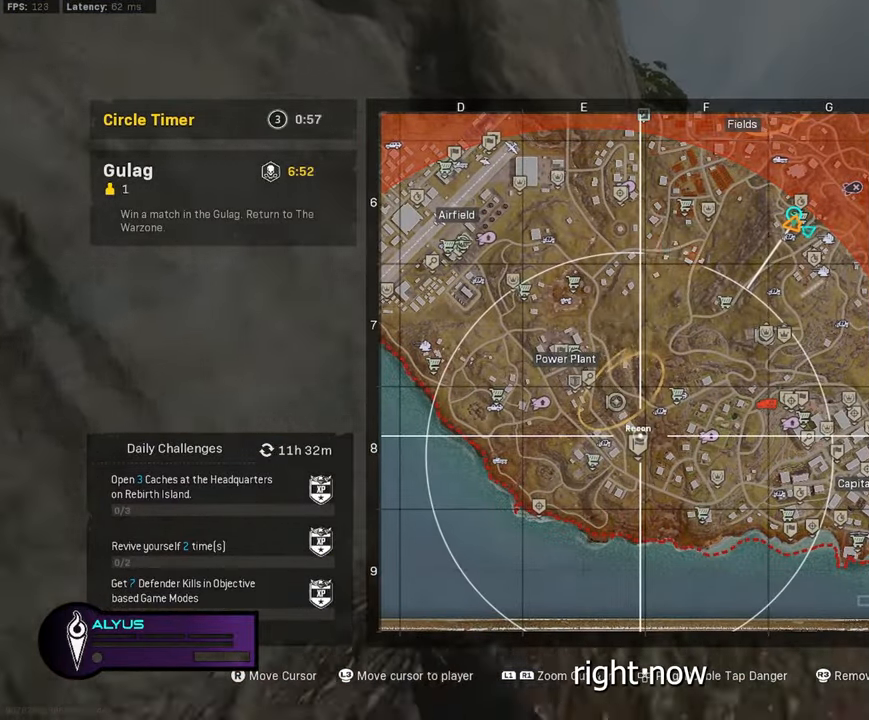
{"buttons": [], "left_stick": "up-right", "right_stick": "center", "events": [[166, "left_stick", "up-right"]]}
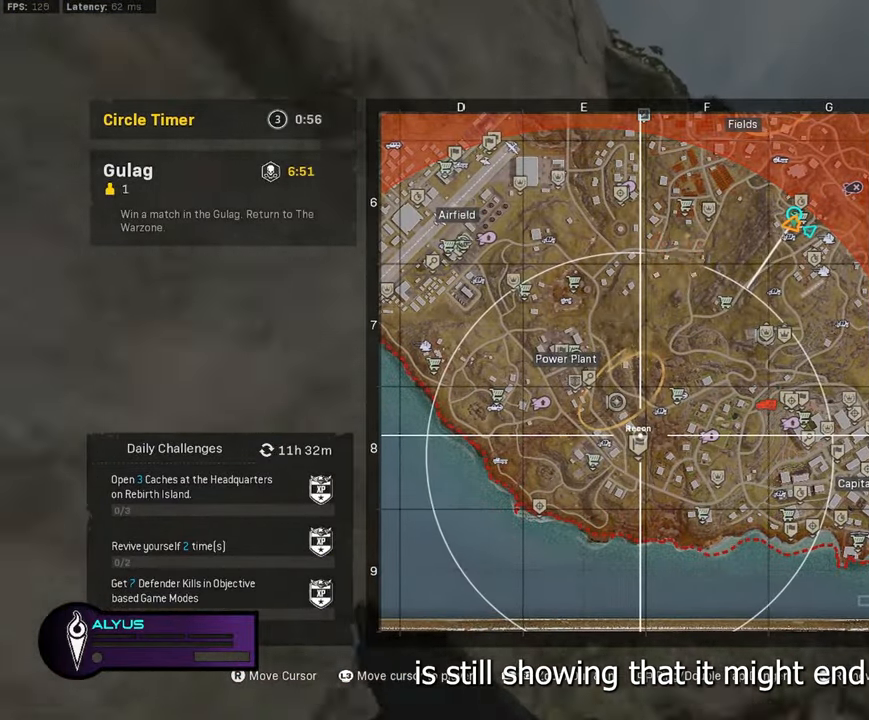
{"buttons": [], "left_stick": "up-right", "right_stick": "center", "events": []}
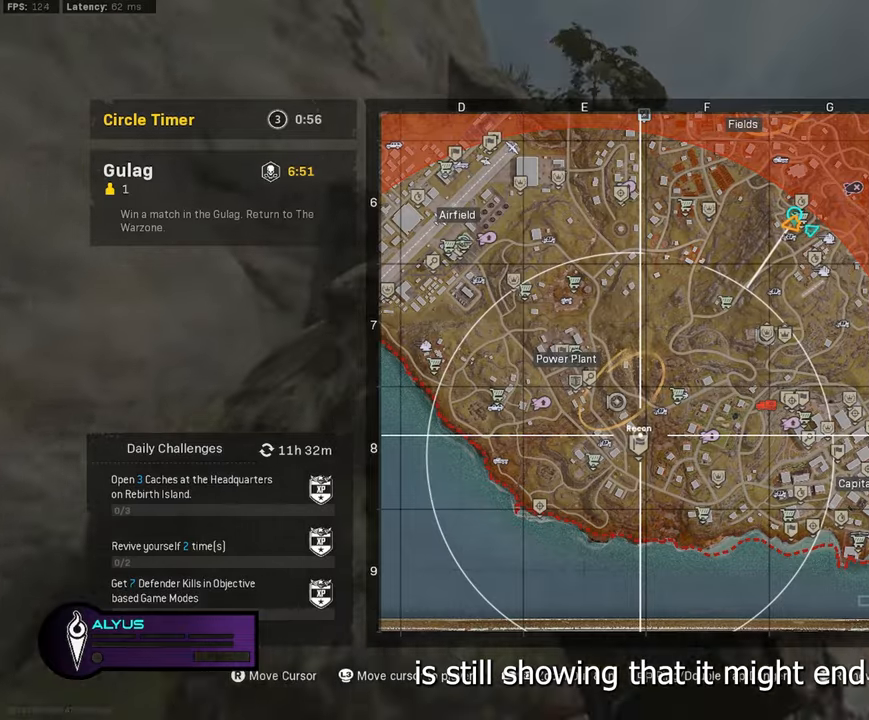
{"buttons": ["L3"], "left_stick": "up", "right_stick": "center", "events": [[200, "left_stick", "up"], [333, "L3", "down"]]}
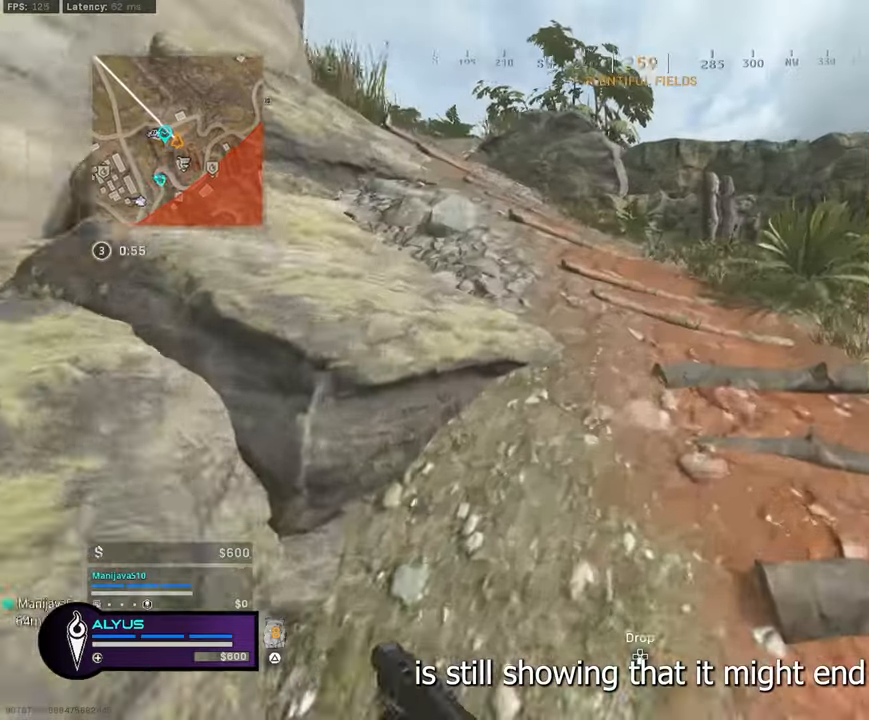
{"buttons": [], "left_stick": "up", "right_stick": "center", "events": [[17, "right_stick", "left"], [117, "L3", "up"], [167, "right_stick", "center"]]}